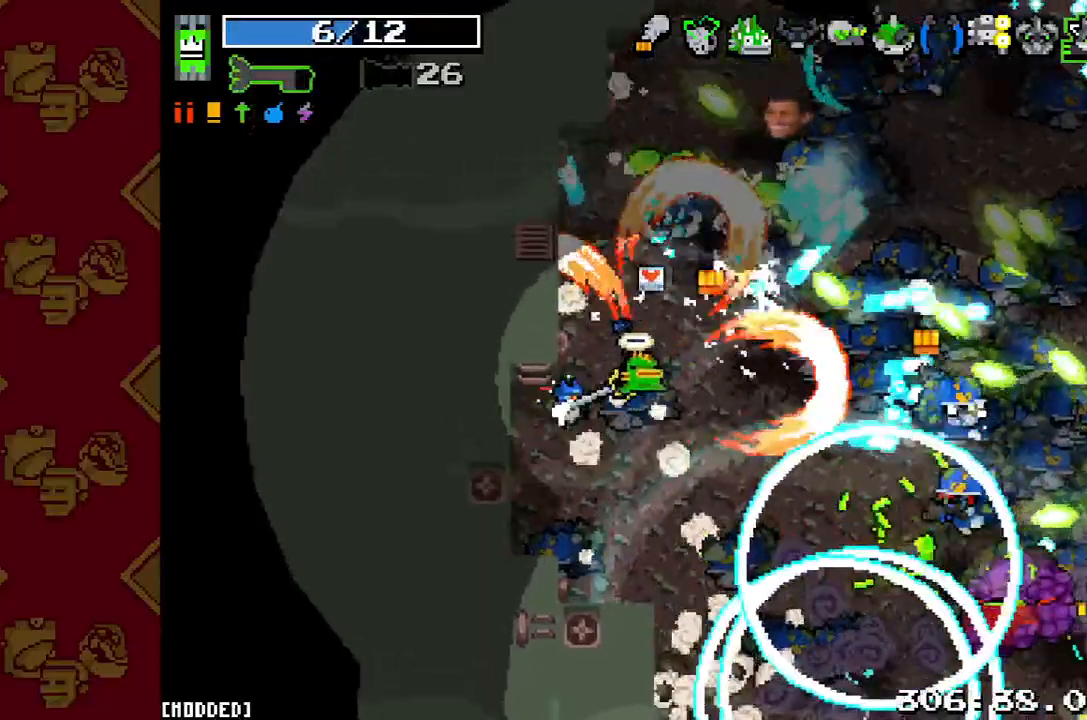
Gameplay with a controller (PlayStation layout); each line is a JSON object with the inputs held at the frame after it. "button_events" lists button changes between this image and that frame as [ms after this image, input, new state], when the widget could be followed in between (sticks are given only as held states). Not read: L3 R3.
{"buttons": [], "left_stick": "up-left", "right_stick": "center", "button_events": [[33, "R2", "up"], [300, "R2", "down"], [500, "R2", "up"]]}
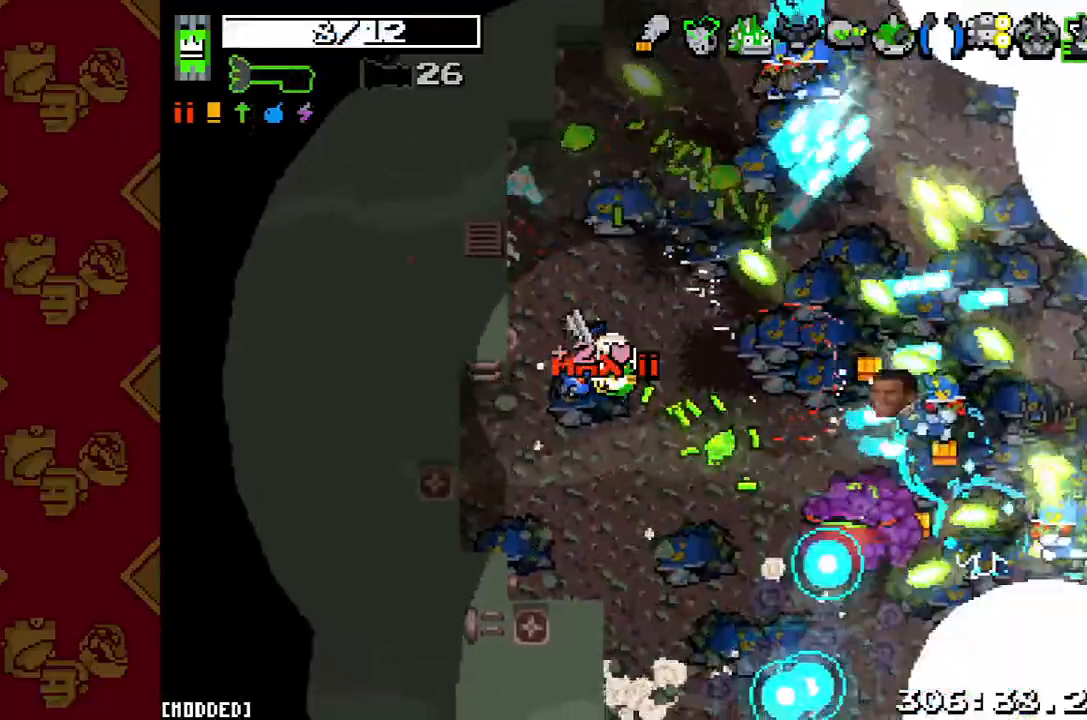
{"buttons": ["R2"], "left_stick": "left", "right_stick": "center", "button_events": [[100, "L1", "down"], [133, "R2", "down"], [200, "L1", "up"]]}
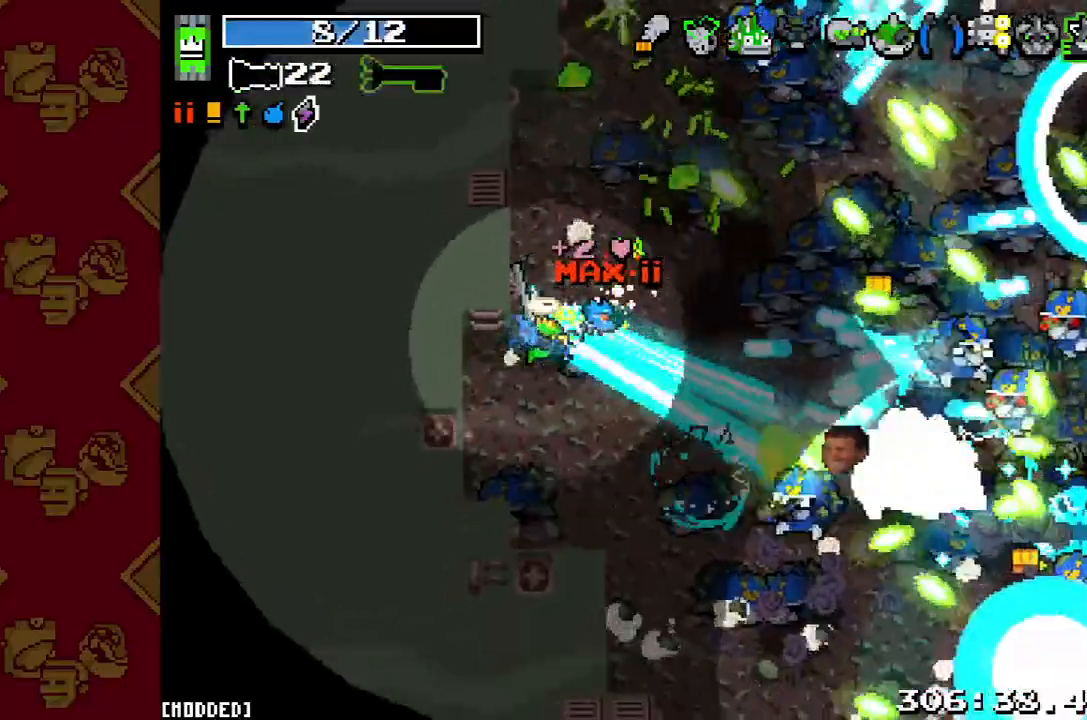
{"buttons": ["L1"], "left_stick": "center", "right_stick": "center", "button_events": [[433, "L1", "down"], [433, "R2", "up"]]}
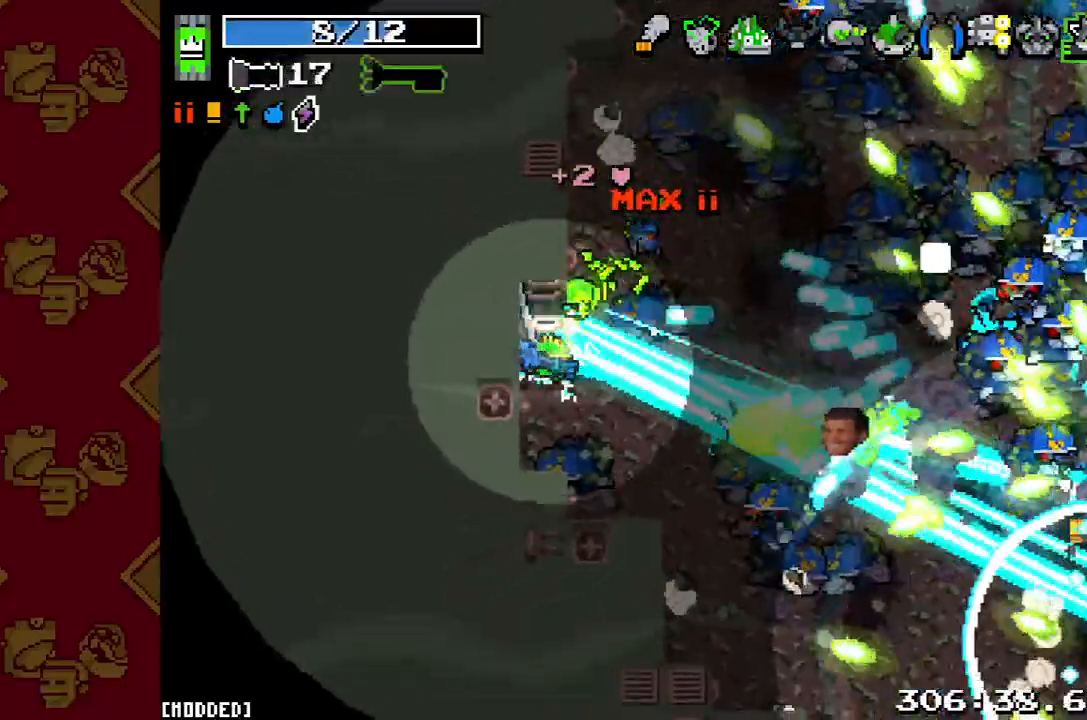
{"buttons": [], "left_stick": "up-right", "right_stick": "center", "button_events": [[67, "L1", "up"], [167, "R2", "down"], [333, "R2", "up"]]}